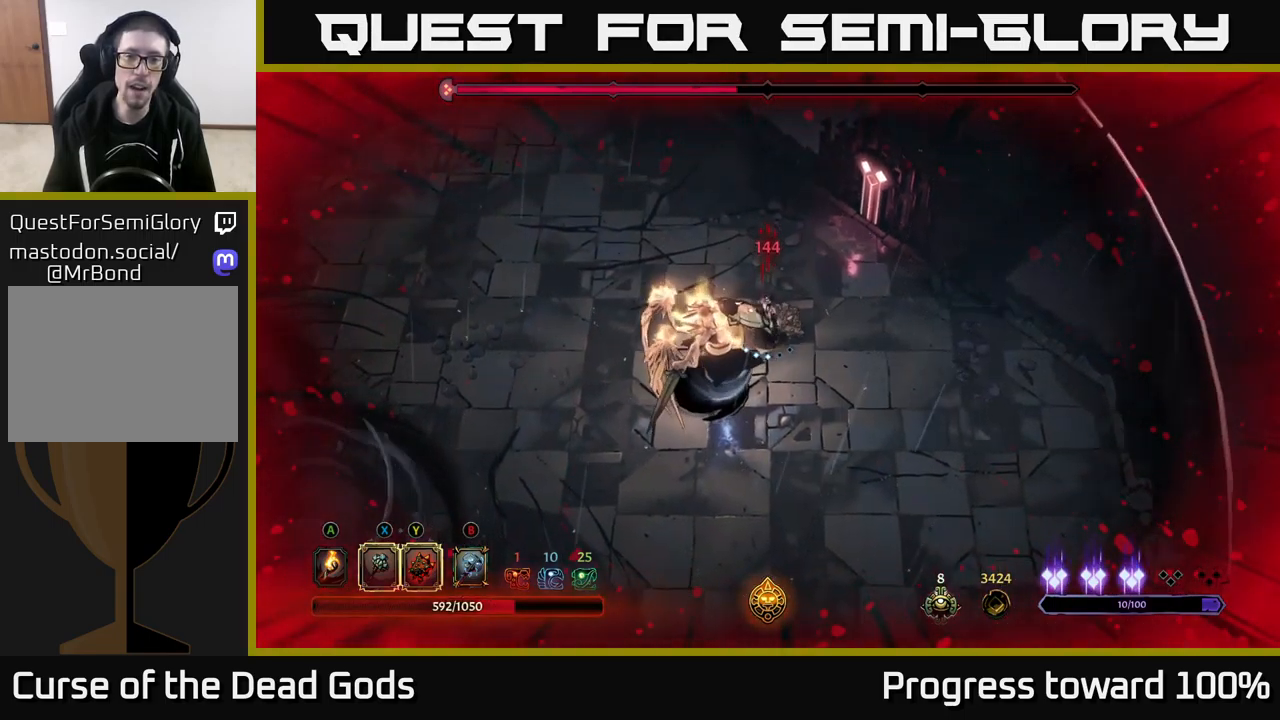
Gameplay with a controller (Xbox layout); each line is a JSON object with the inputs held at the frame after it. "events" lists button and stick changes between this image and that frame as [ms after this image, input, new state], when the widget could be followed in between.
{"buttons": [], "left_stick": "down-left", "right_stick": "center", "events": [[133, "left_stick", "down-right"], [316, "X", "down"], [316, "left_stick", "down-left"], [450, "X", "up"]]}
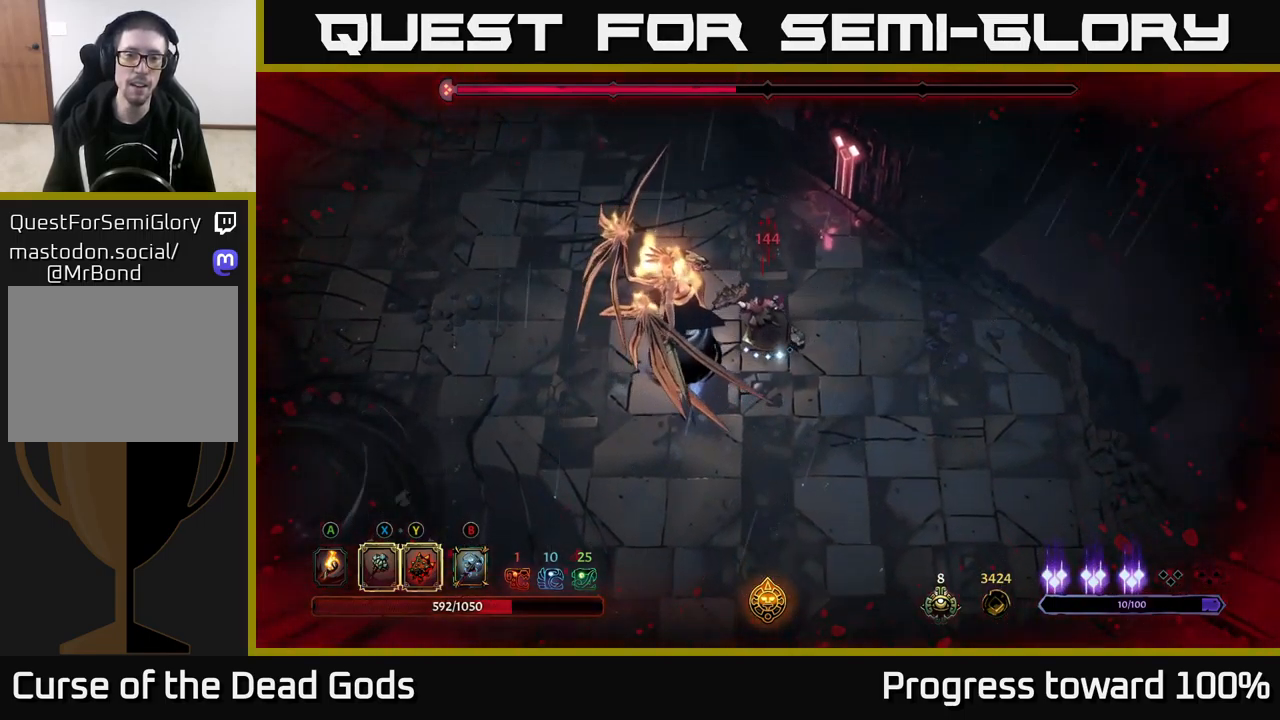
{"buttons": ["X"], "left_stick": "down-left", "right_stick": "center", "events": [[283, "X", "down"]]}
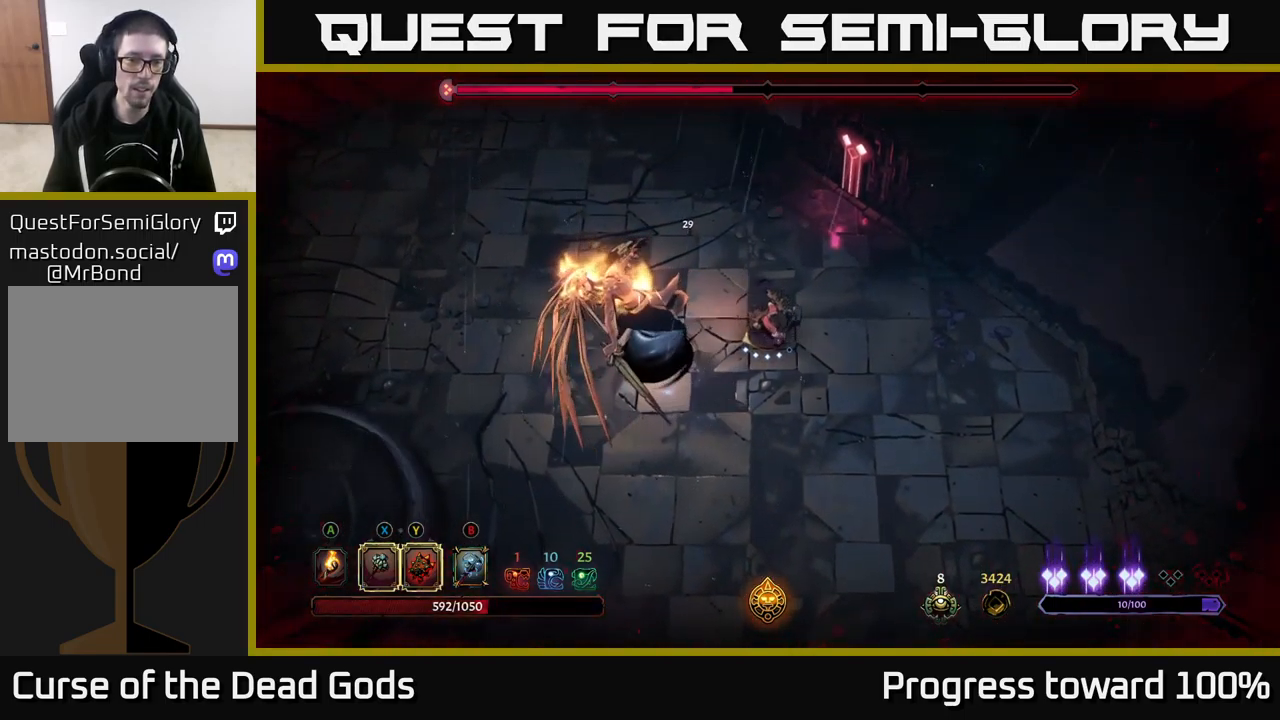
{"buttons": ["Y"], "left_stick": "down-left", "right_stick": "center", "events": [[16, "X", "up"], [316, "Y", "down"]]}
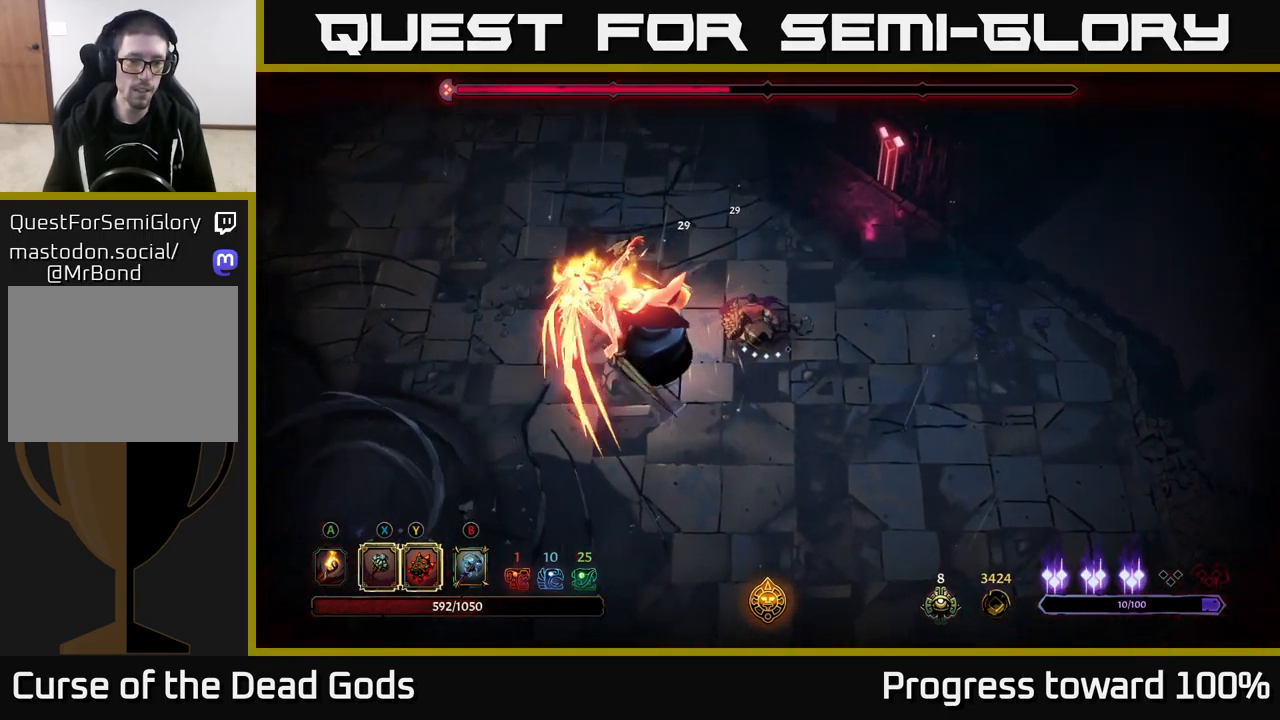
{"buttons": [], "left_stick": "center", "right_stick": "center", "events": [[16, "Y", "up"], [333, "left_stick", "center"]]}
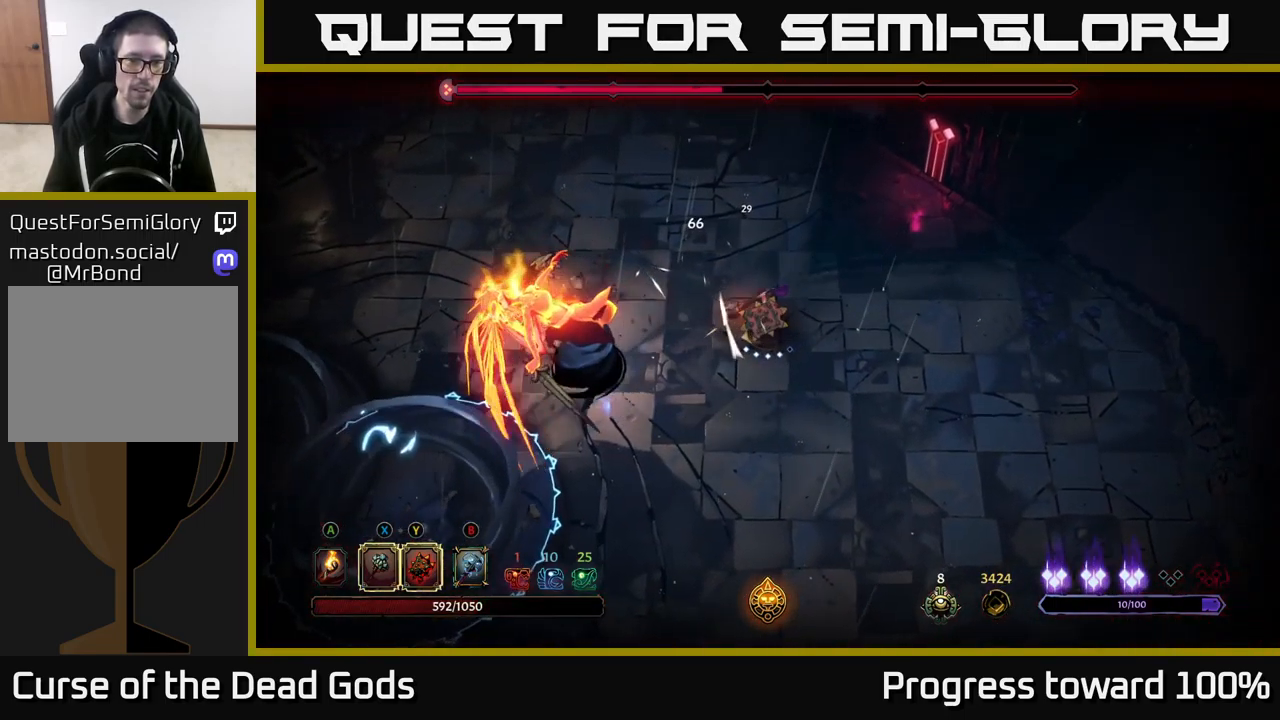
{"buttons": [], "left_stick": "right", "right_stick": "center", "events": [[50, "left_stick", "right"]]}
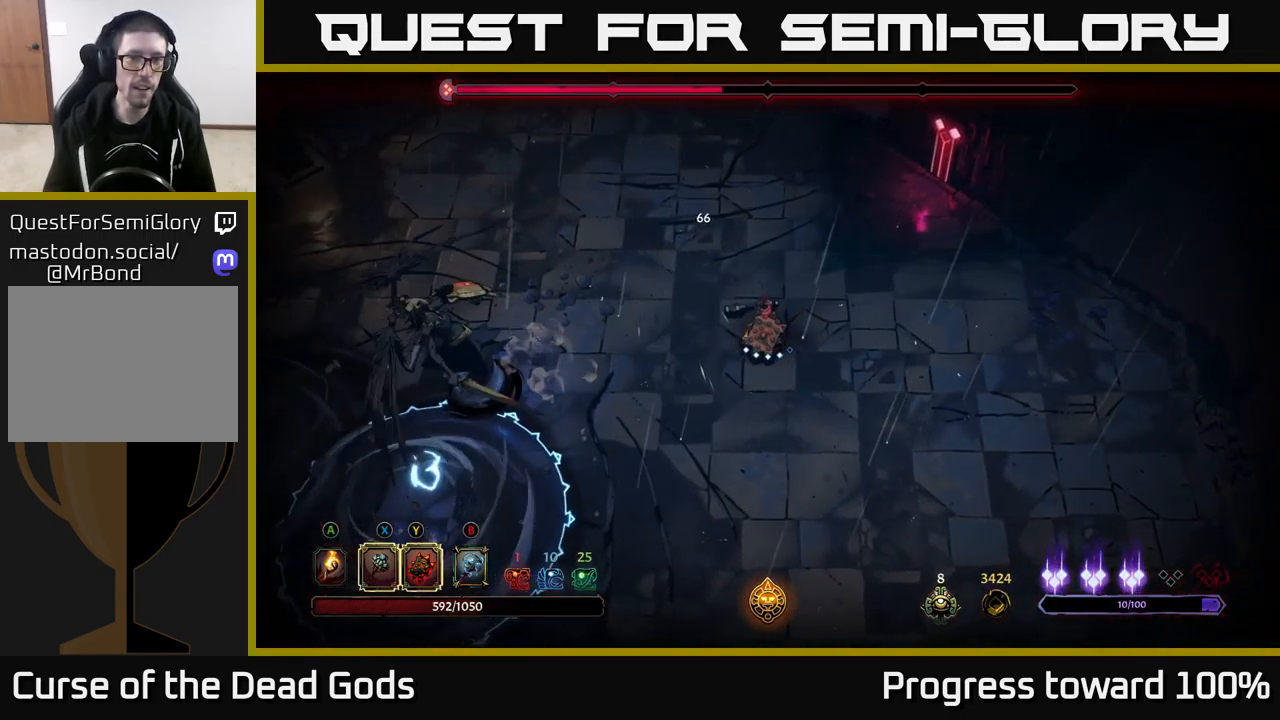
{"buttons": [], "left_stick": "up-right", "right_stick": "center", "events": [[33, "B", "down"], [100, "B", "up"], [216, "left_stick", "up-right"]]}
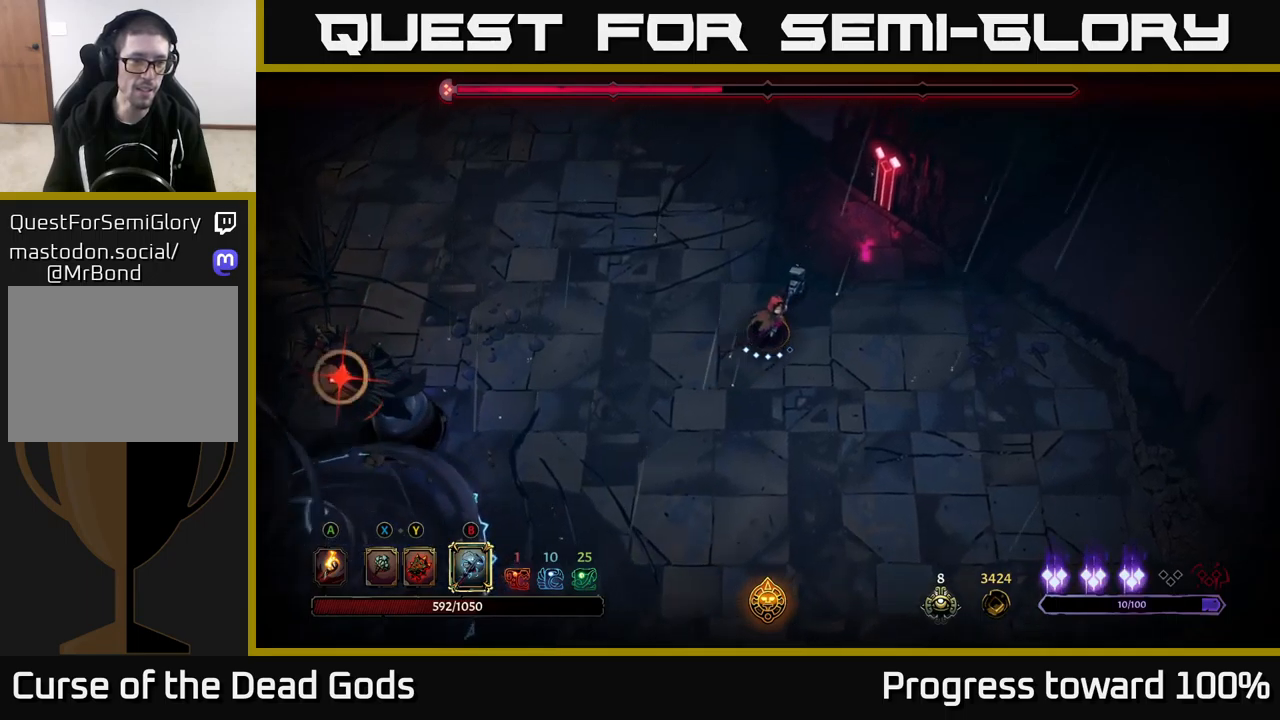
{"buttons": [], "left_stick": "up", "right_stick": "center", "events": [[250, "R2", "down"], [267, "left_stick", "up"], [367, "R2", "up"]]}
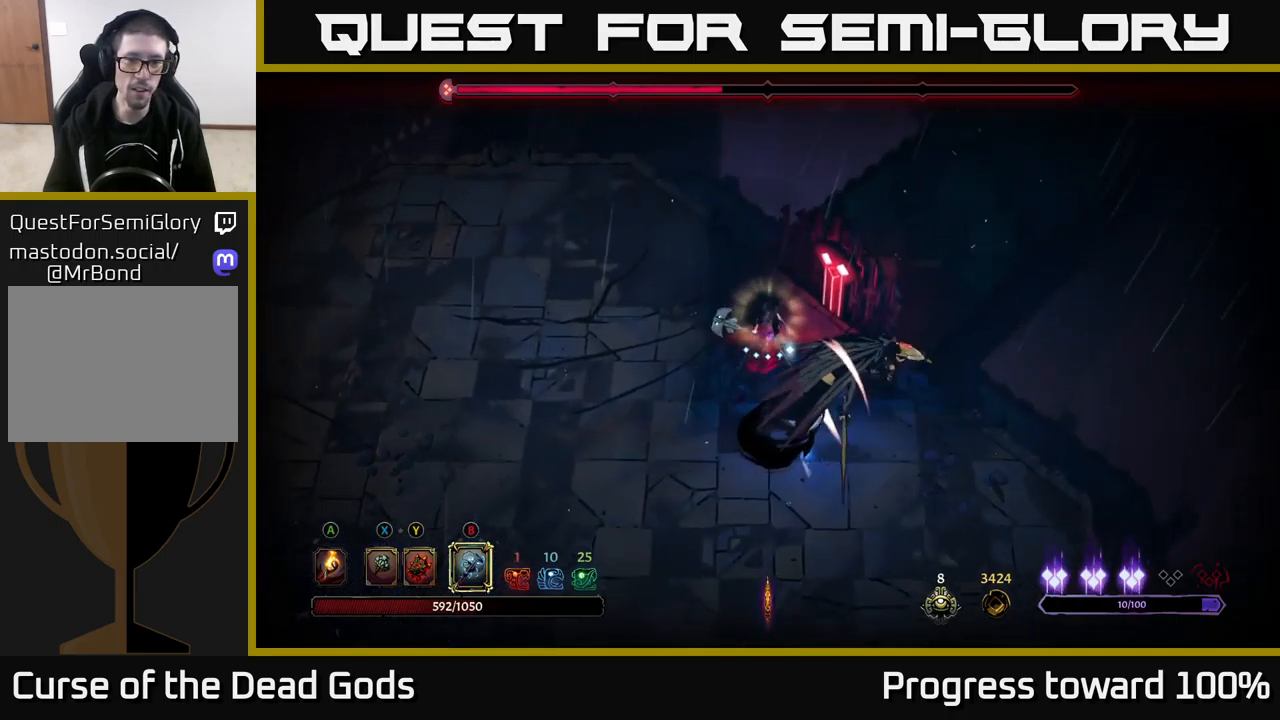
{"buttons": ["B"], "left_stick": "down", "right_stick": "center", "events": [[83, "left_stick", "left"], [167, "left_stick", "down-left"], [267, "left_stick", "down"], [450, "B", "down"]]}
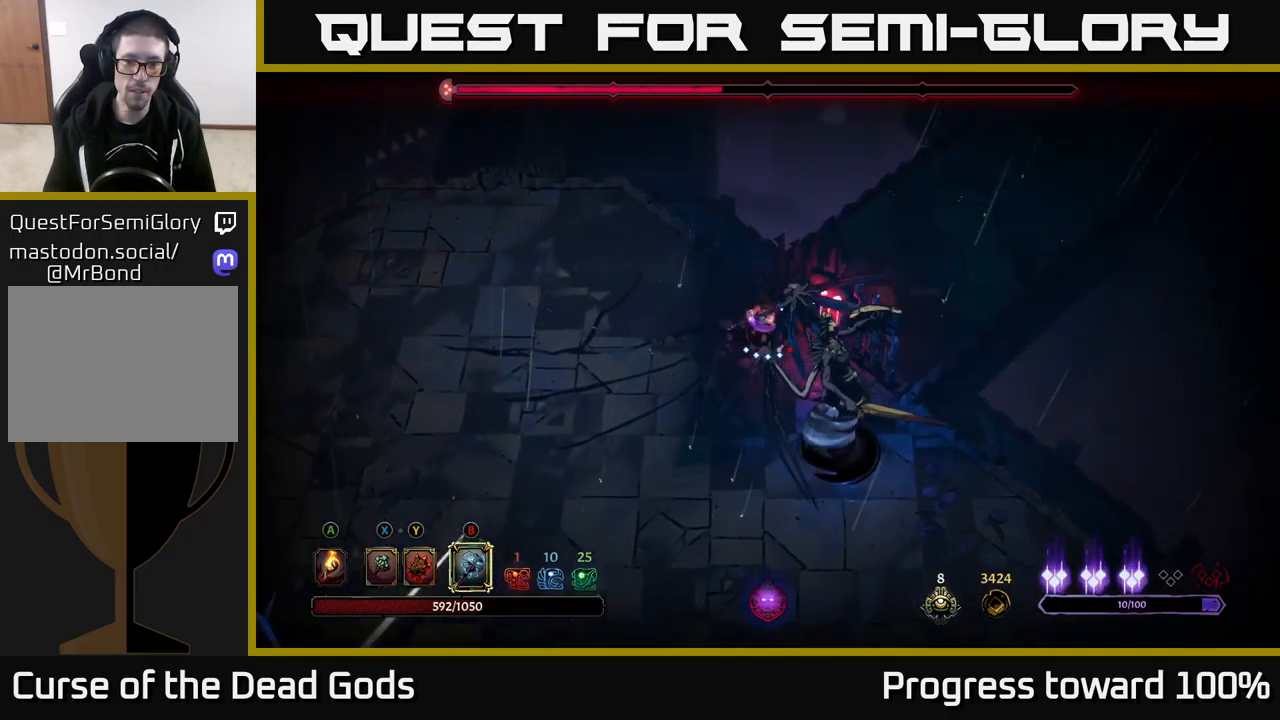
{"buttons": [], "left_stick": "down-right", "right_stick": "center", "events": [[17, "B", "up"], [150, "left_stick", "down-right"]]}
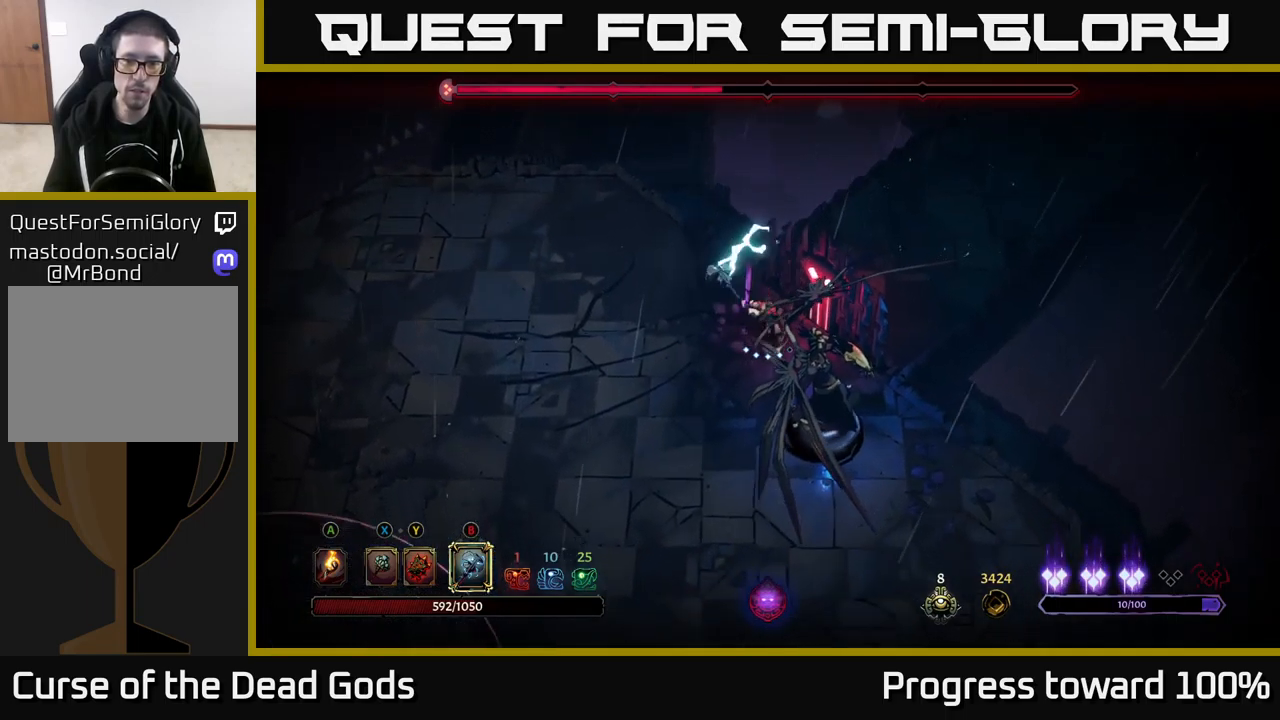
{"buttons": [], "left_stick": "down-right", "right_stick": "center", "events": [[200, "B", "down"], [317, "B", "up"]]}
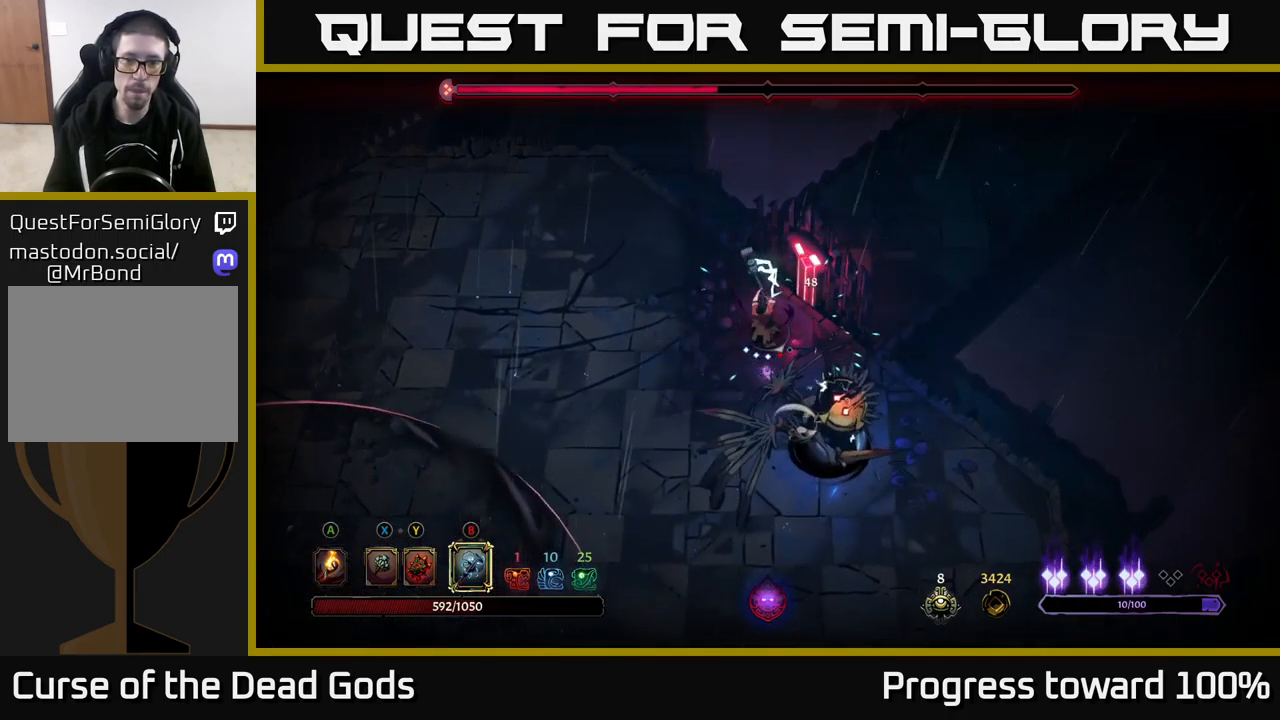
{"buttons": [], "left_stick": "down-right", "right_stick": "center", "events": []}
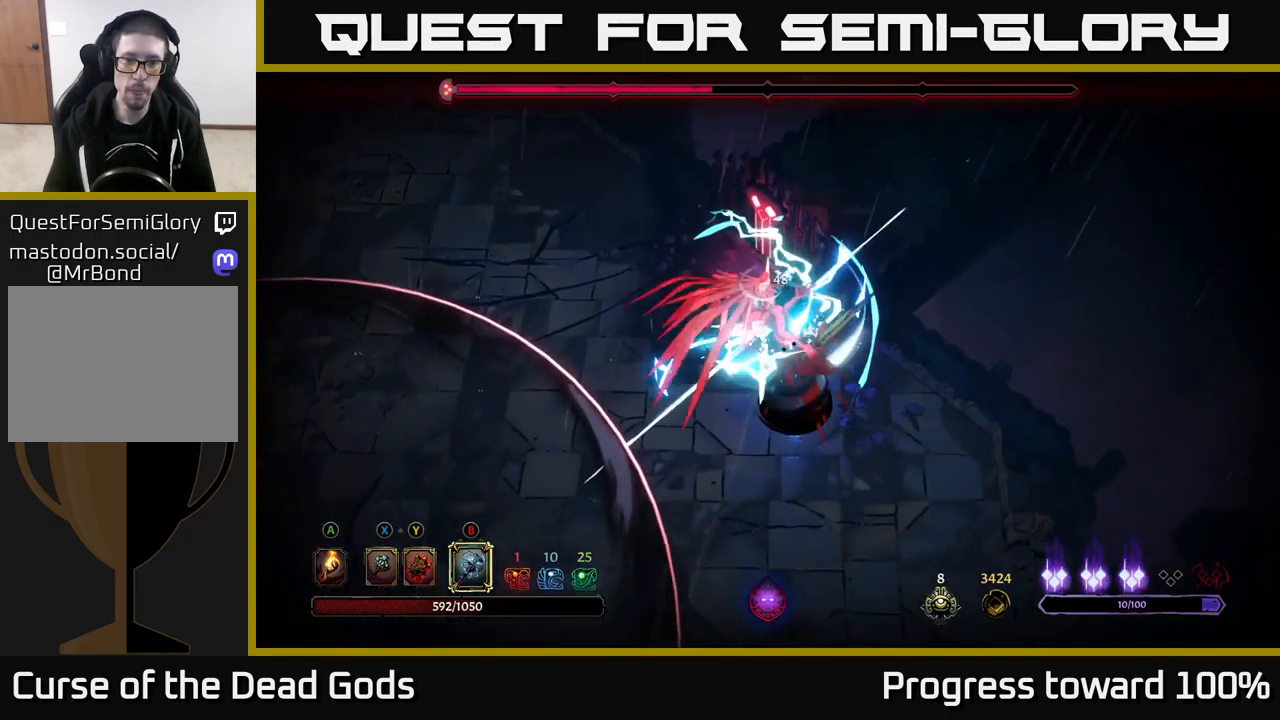
{"buttons": ["R2"], "left_stick": "down", "right_stick": "center", "events": [[150, "left_stick", "down"], [483, "R2", "down"]]}
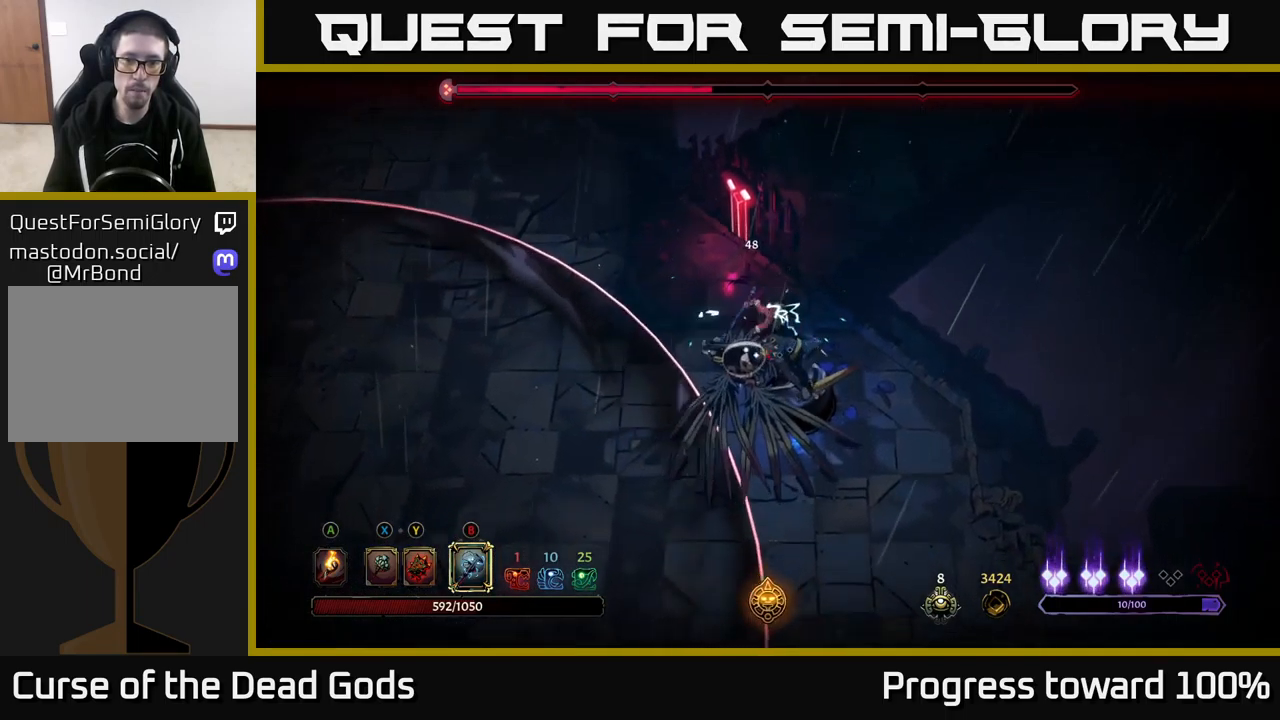
{"buttons": [], "left_stick": "left", "right_stick": "center", "events": [[67, "R2", "up"], [117, "left_stick", "down-left"], [133, "R2", "down"], [233, "R2", "up"], [400, "left_stick", "left"]]}
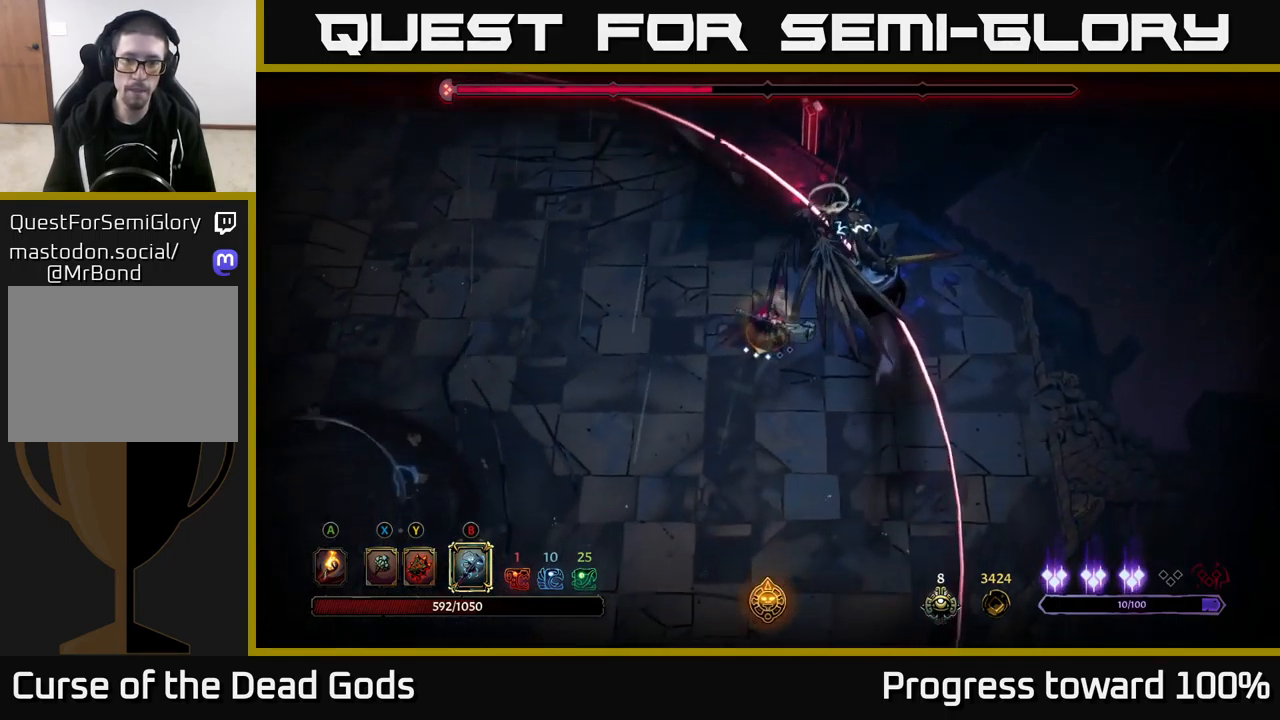
{"buttons": [], "left_stick": "down-right", "right_stick": "center", "events": [[67, "Y", "down"], [100, "left_stick", "down"], [150, "Y", "up"], [333, "left_stick", "down-right"]]}
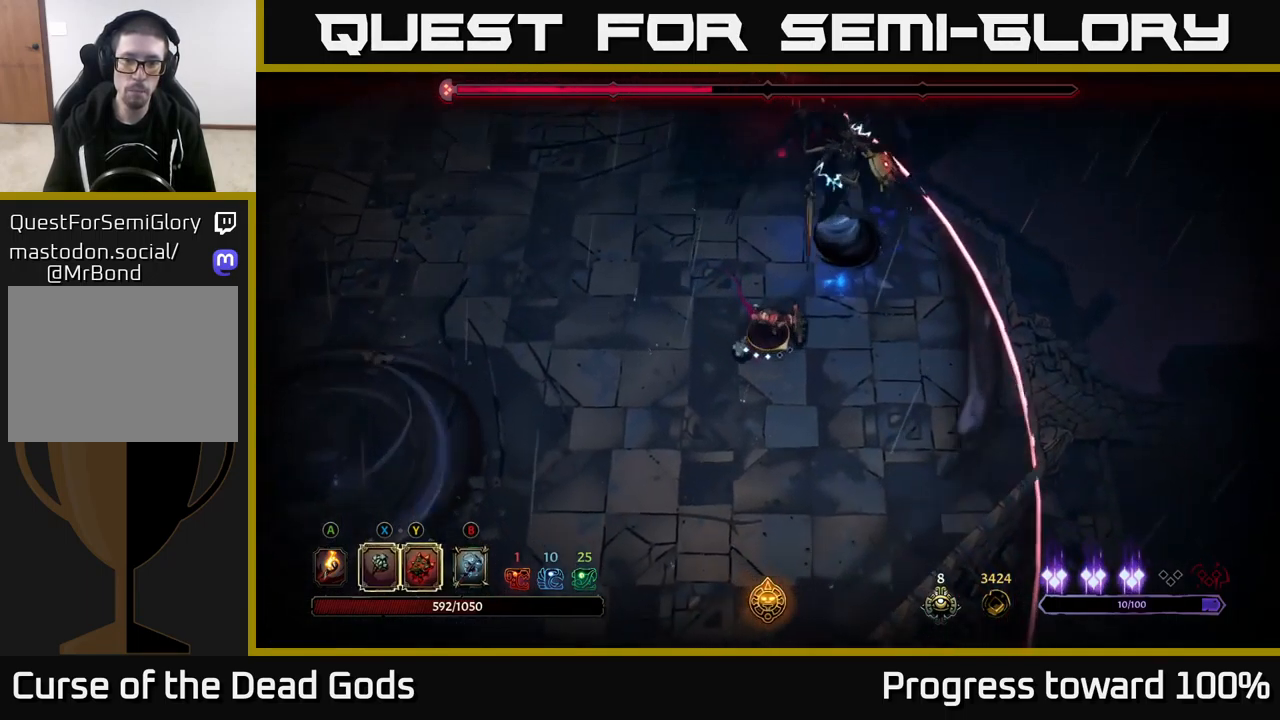
{"buttons": [], "left_stick": "right", "right_stick": "center", "events": [[467, "left_stick", "right"]]}
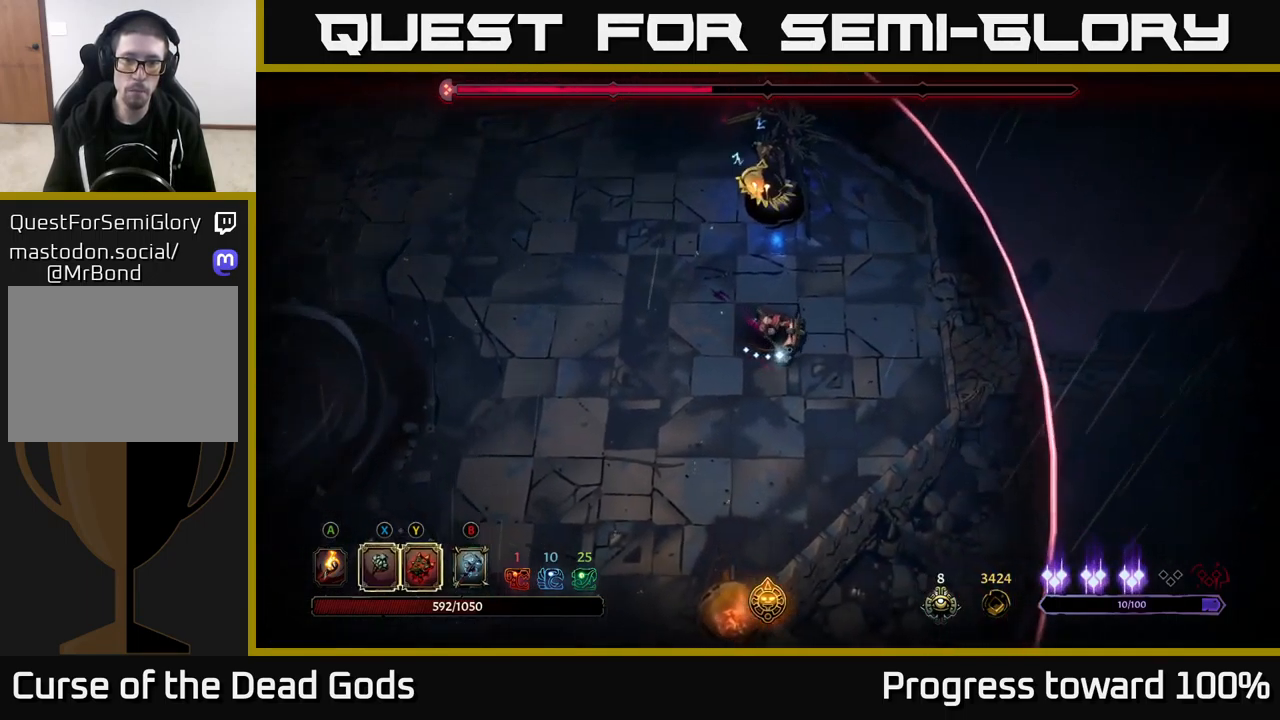
{"buttons": [], "left_stick": "up", "right_stick": "center", "events": [[100, "Y", "down"], [167, "left_stick", "up"], [417, "Y", "up"]]}
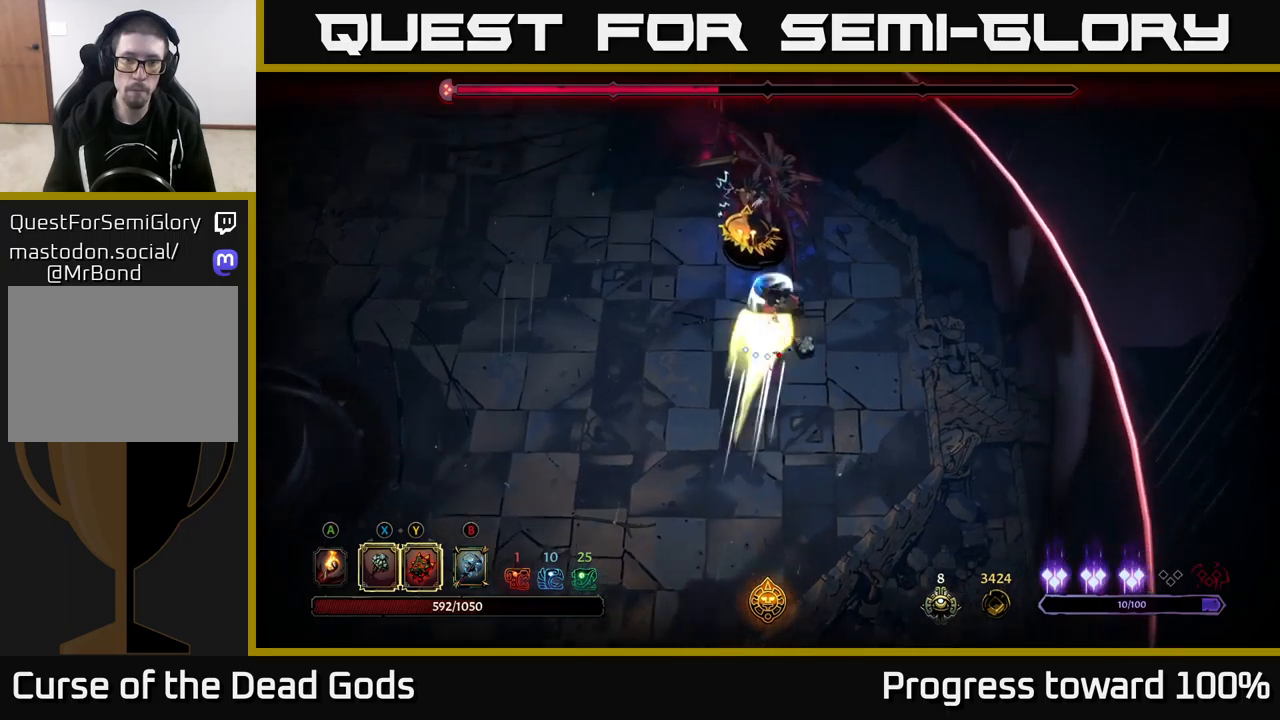
{"buttons": [], "left_stick": "left", "right_stick": "center", "events": [[150, "left_stick", "center"], [500, "left_stick", "left"]]}
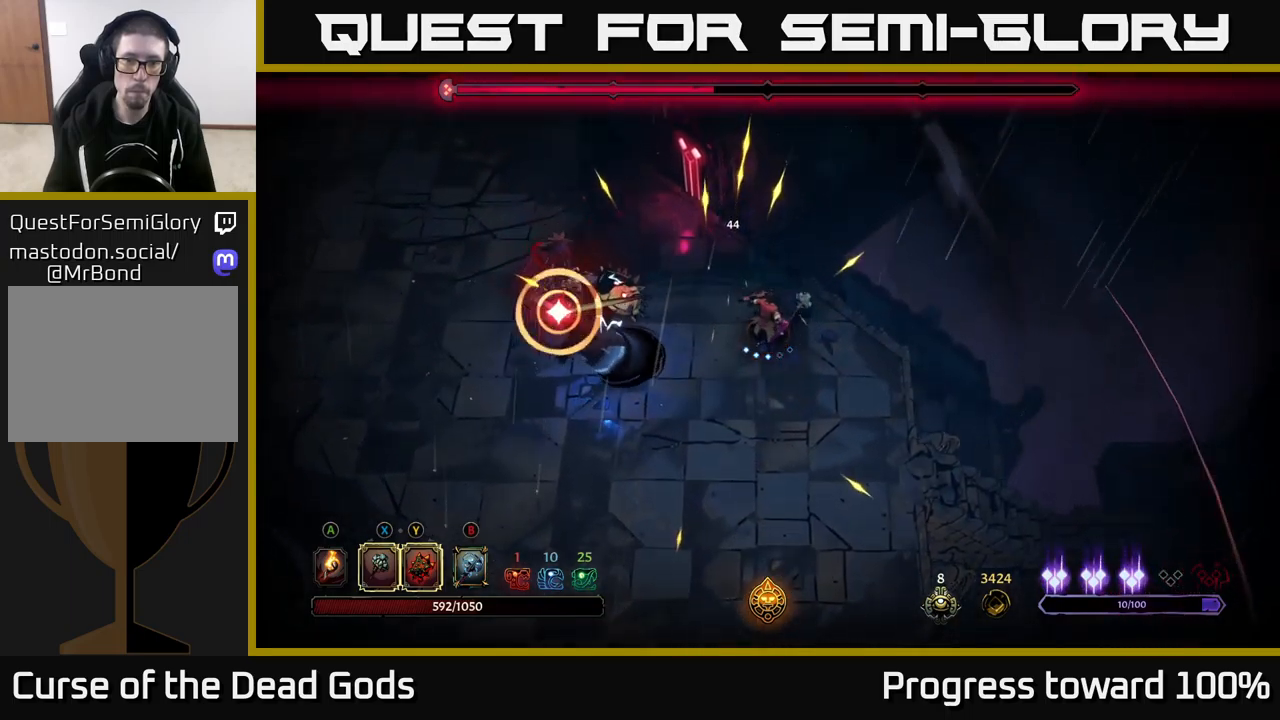
{"buttons": ["L2"], "left_stick": "down-left", "right_stick": "center", "events": [[217, "left_stick", "down-left"], [284, "L2", "down"]]}
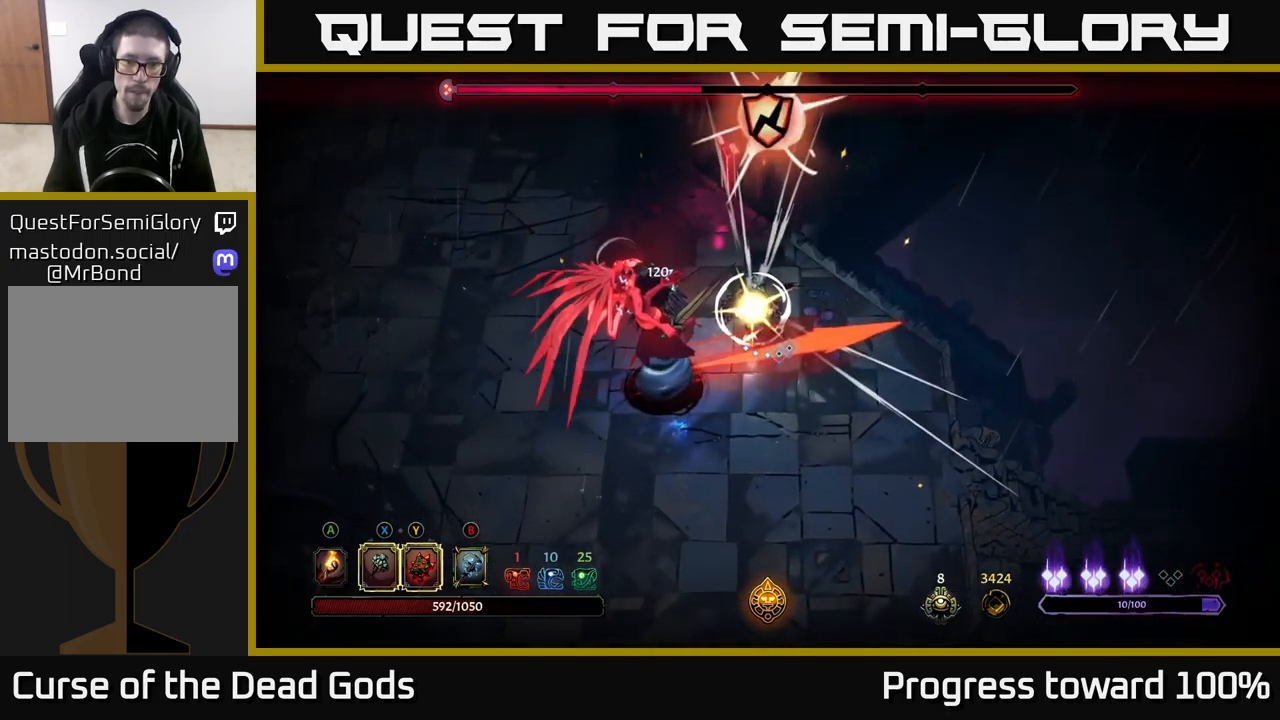
{"buttons": ["Y"], "left_stick": "down-left", "right_stick": "center", "events": [[17, "L2", "up"], [250, "Y", "down"]]}
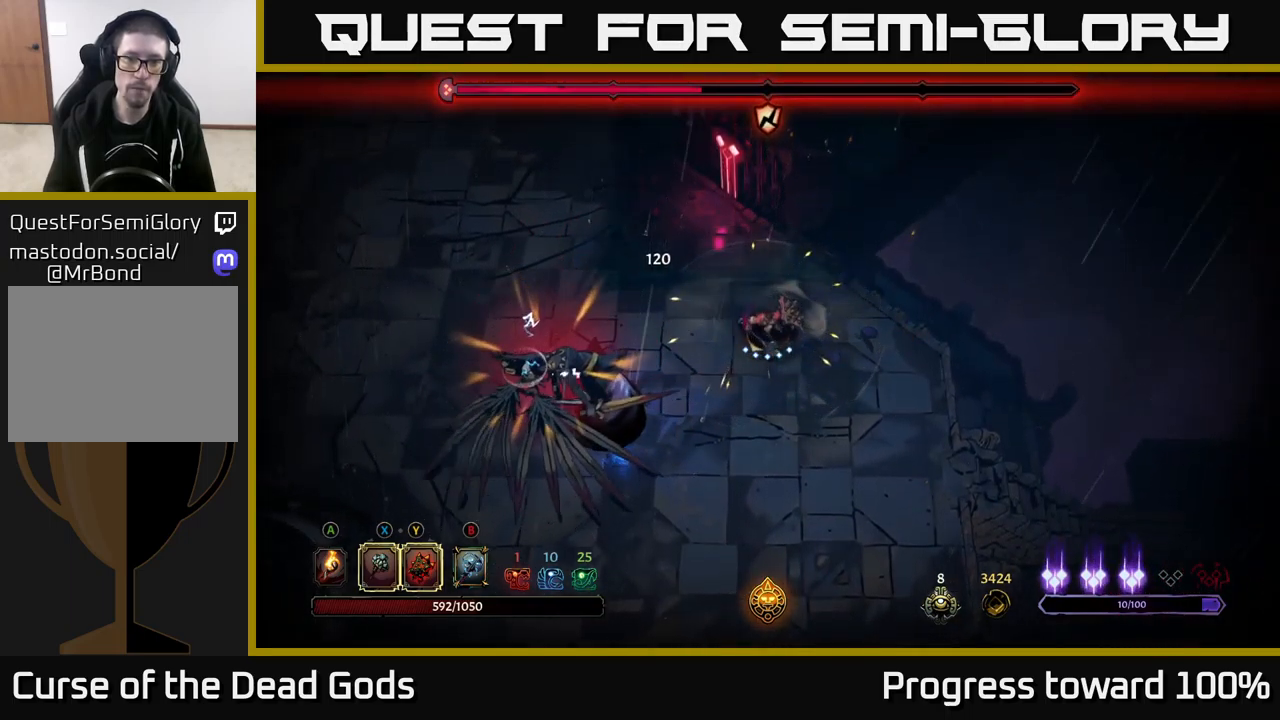
{"buttons": [], "left_stick": "down-left", "right_stick": "center", "events": [[117, "Y", "up"], [317, "X", "down"], [450, "X", "up"]]}
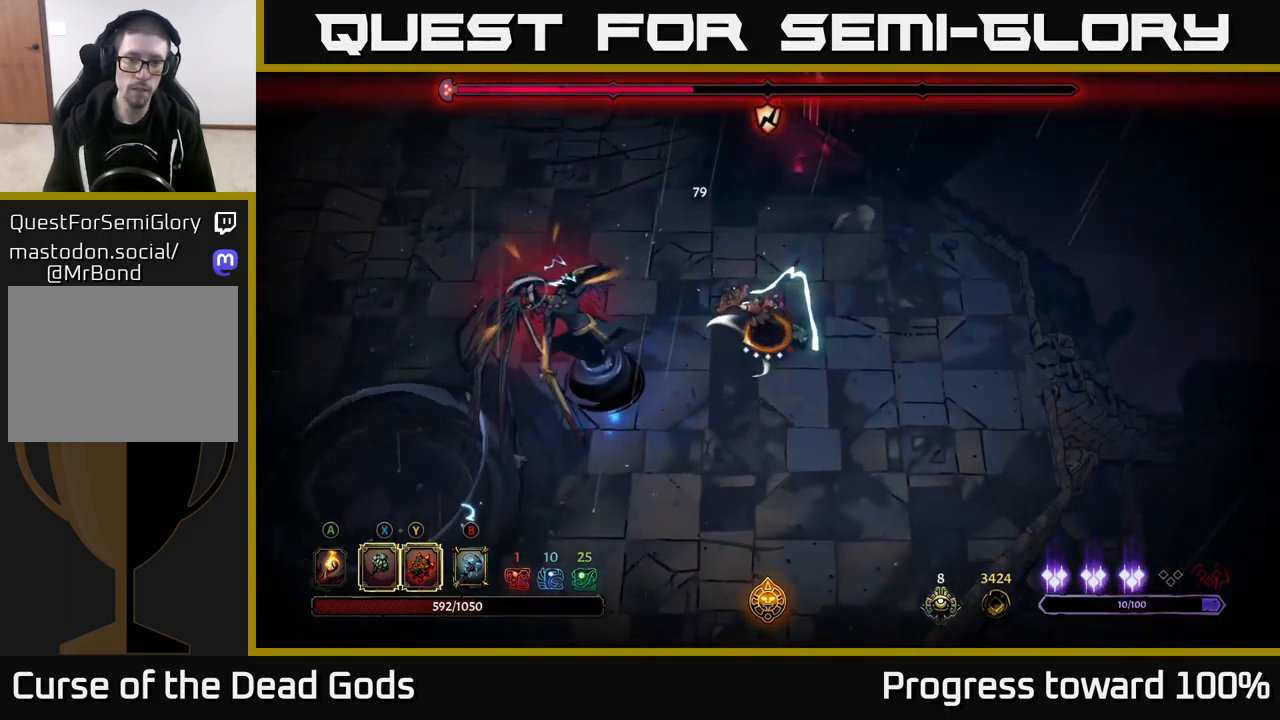
{"buttons": [], "left_stick": "down-left", "right_stick": "center", "events": [[334, "X", "down"], [467, "X", "up"]]}
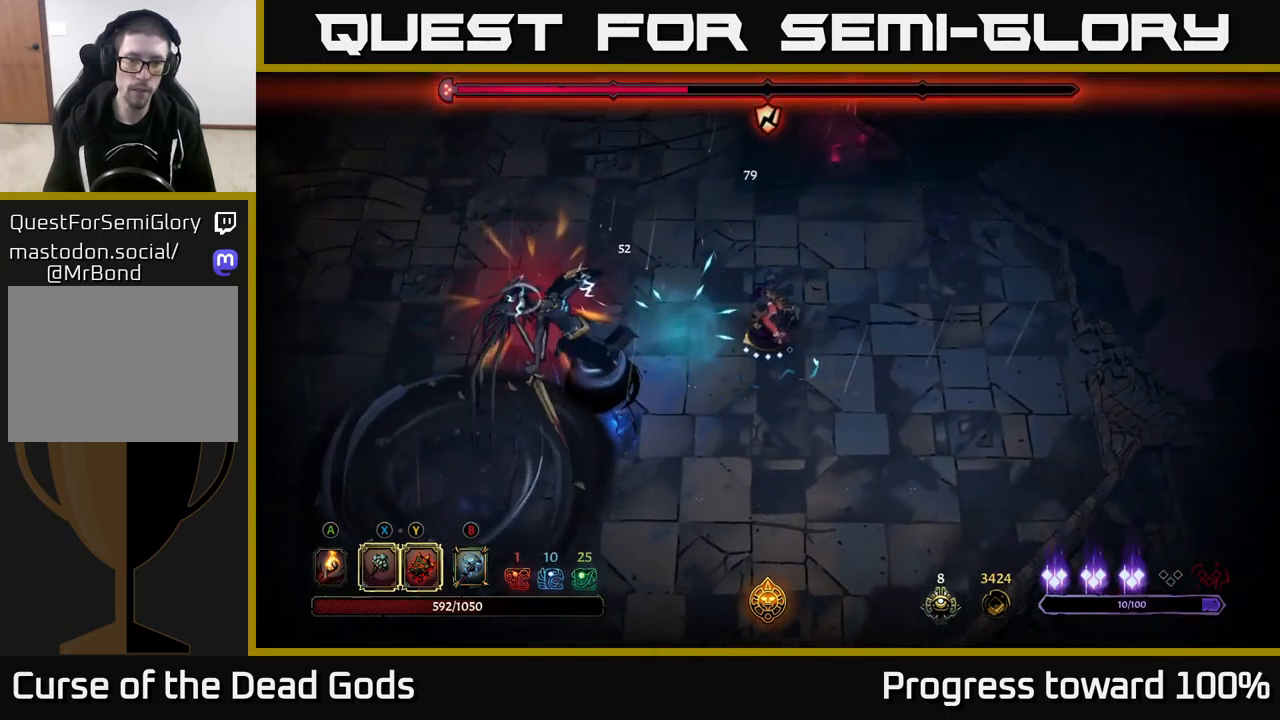
{"buttons": [], "left_stick": "down-left", "right_stick": "center", "events": [[317, "X", "down"], [484, "X", "up"]]}
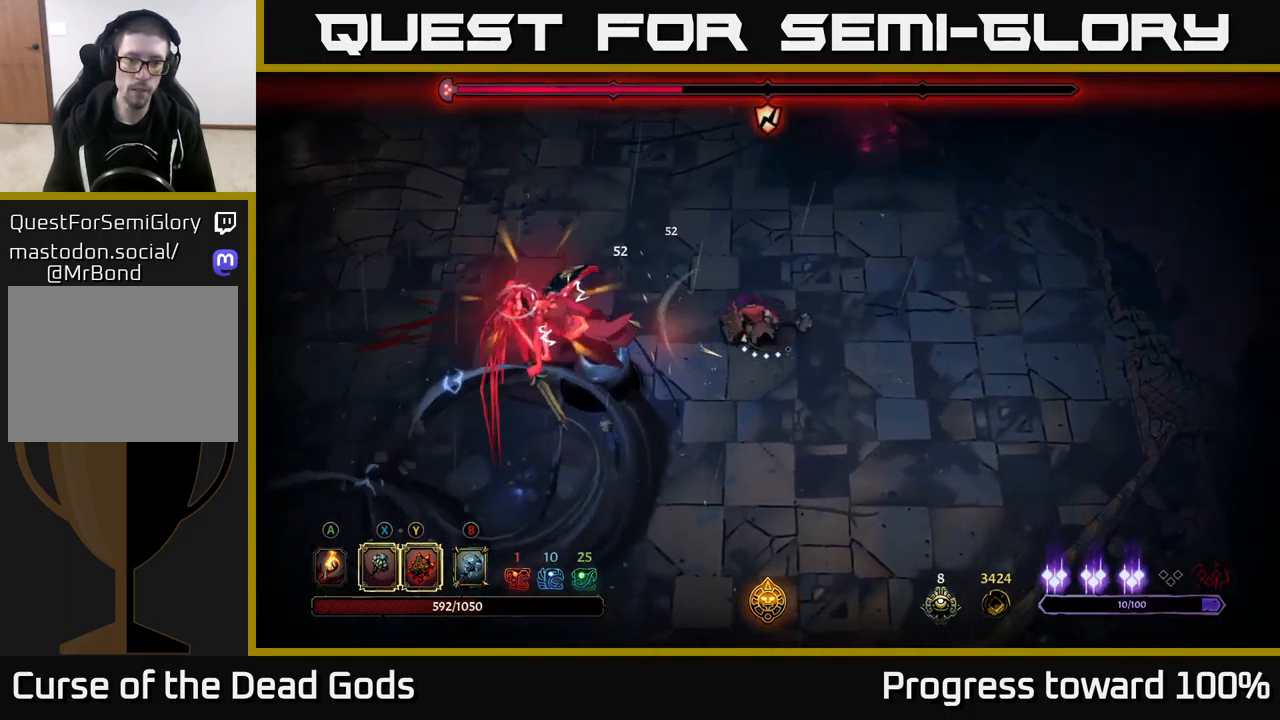
{"buttons": [], "left_stick": "right", "right_stick": "center", "events": [[134, "left_stick", "center"], [500, "left_stick", "right"]]}
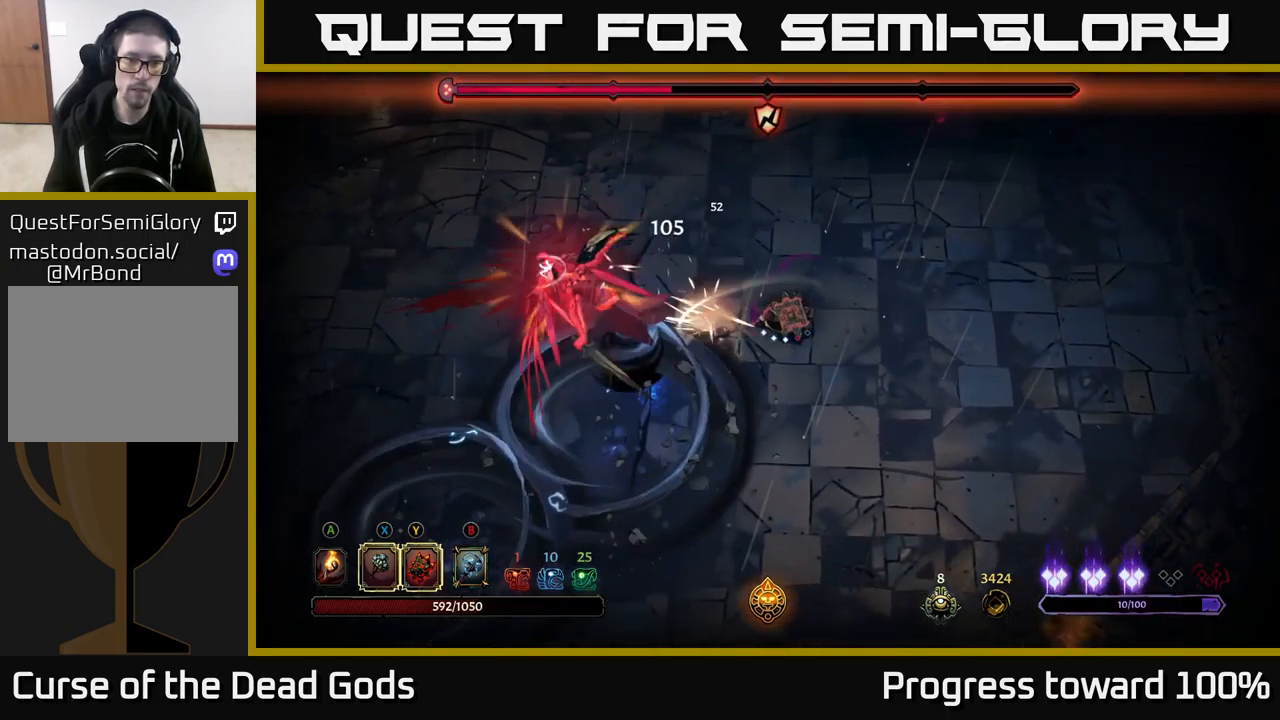
{"buttons": [], "left_stick": "down-right", "right_stick": "center", "events": [[67, "R2", "down"], [184, "R2", "up"], [367, "left_stick", "down-right"]]}
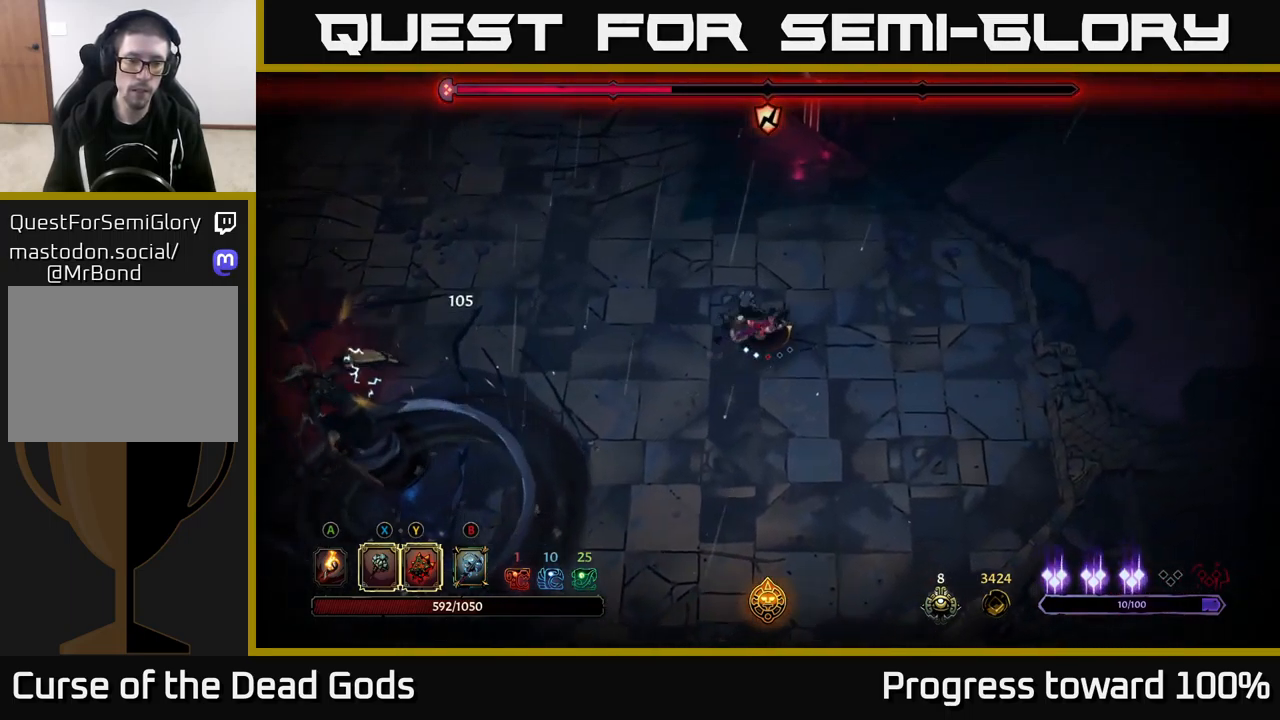
{"buttons": [], "left_stick": "up", "right_stick": "center", "events": [[84, "left_stick", "up-right"], [217, "left_stick", "up"]]}
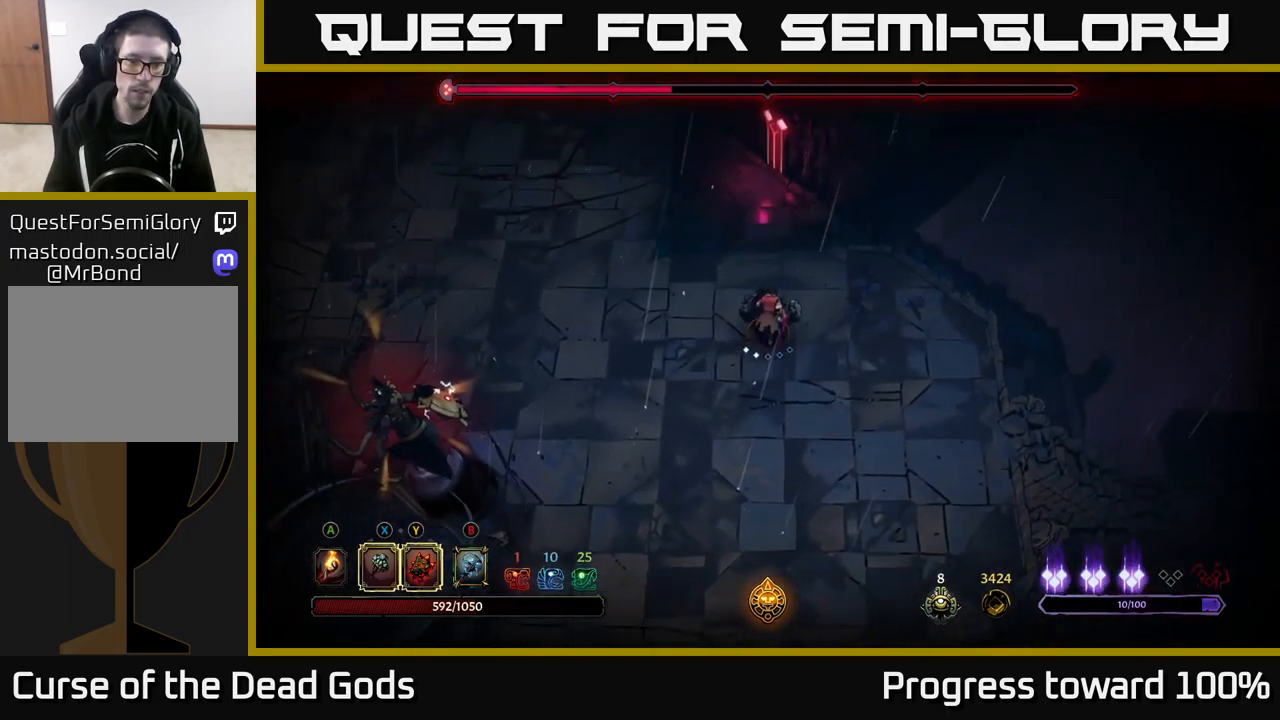
{"buttons": [], "left_stick": "up", "right_stick": "center", "events": []}
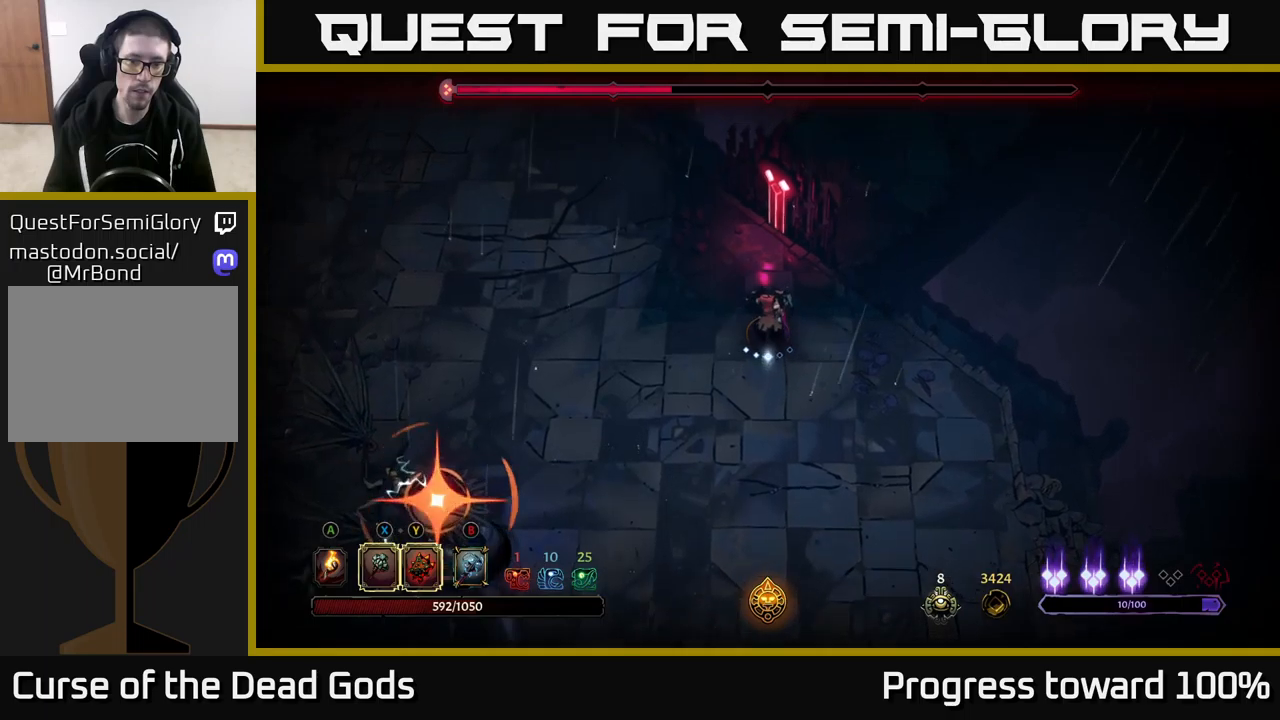
{"buttons": [], "left_stick": "down-left", "right_stick": "center", "events": [[183, "Y", "down"], [266, "Y", "up"], [350, "R2", "down"], [400, "left_stick", "down-left"], [466, "R2", "up"]]}
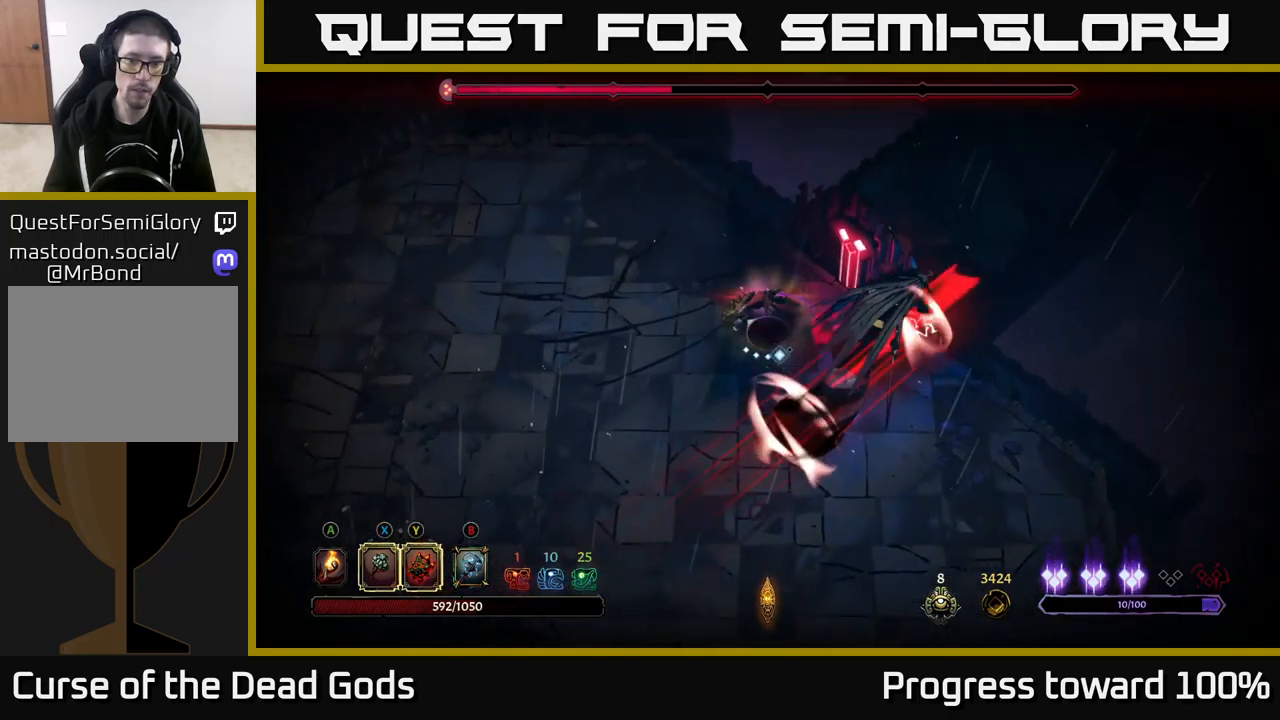
{"buttons": ["Y"], "left_stick": "down-right", "right_stick": "center", "events": [[100, "left_stick", "down-right"], [466, "Y", "down"]]}